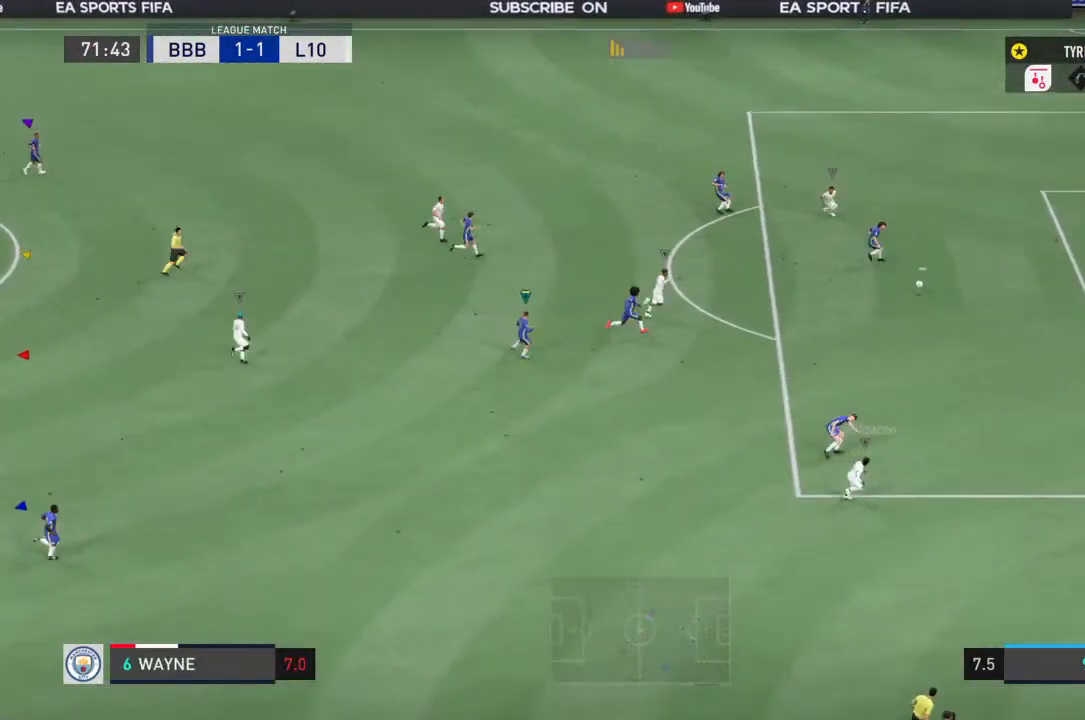
Gameplay with a controller (PlayStation layout); each line is a JSON object with the inputs held at the frame after it (dt_ms = milliseconds from this image to that frame). "events" lists button and stick changes between this image and that frame as [ms after this image, input, new state], when the widget could be followed in between. Not read: L3 R3.
{"dt_ms": 500, "buttons": [], "left_stick": "left", "right_stick": "center", "events": [[67, "left_stick", "up"], [267, "left_stick", "left"]]}
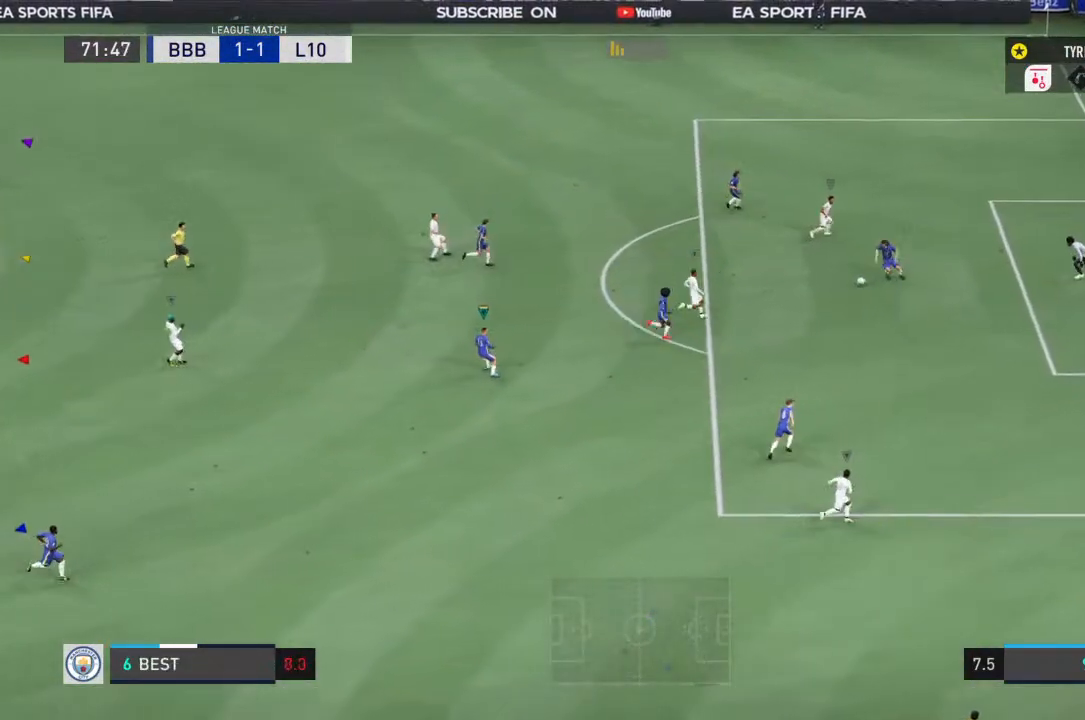
{"dt_ms": 500, "buttons": [], "left_stick": "left", "right_stick": "center", "events": [[267, "left_stick", "up-left"], [367, "left_stick", "left"]]}
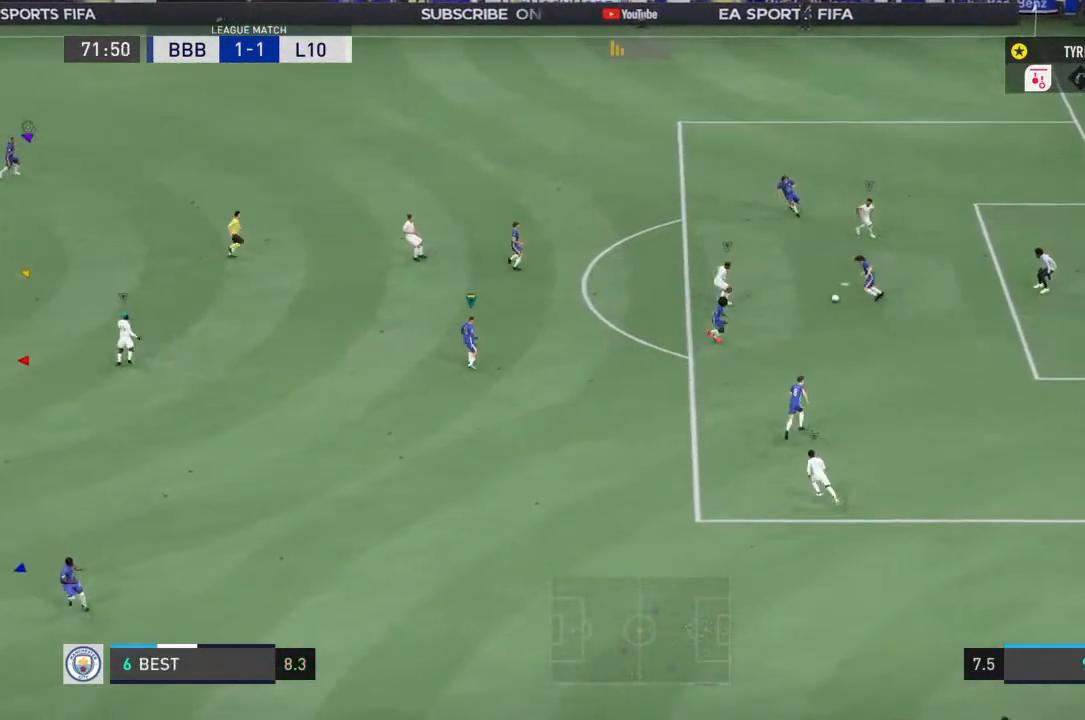
{"dt_ms": 500, "buttons": [], "left_stick": "center", "right_stick": "center", "events": [[167, "left_stick", "down-left"], [267, "left_stick", "center"]]}
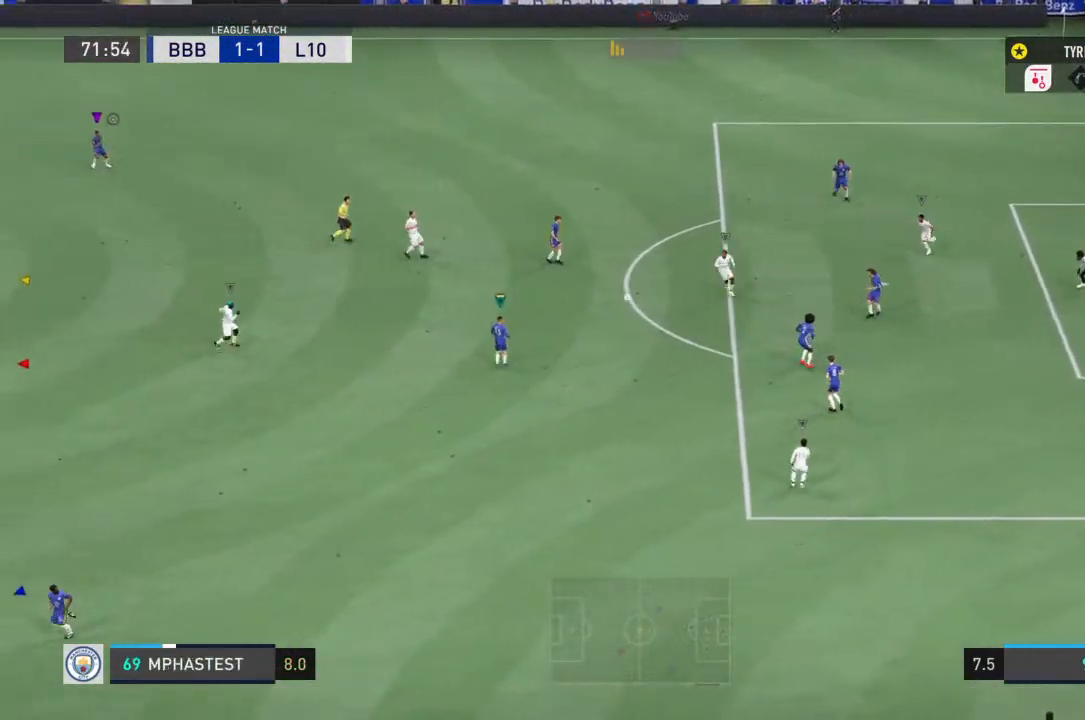
{"dt_ms": 500, "buttons": [], "left_stick": "down-left", "right_stick": "center", "events": [[133, "left_stick", "up-left"], [333, "left_stick", "down-left"]]}
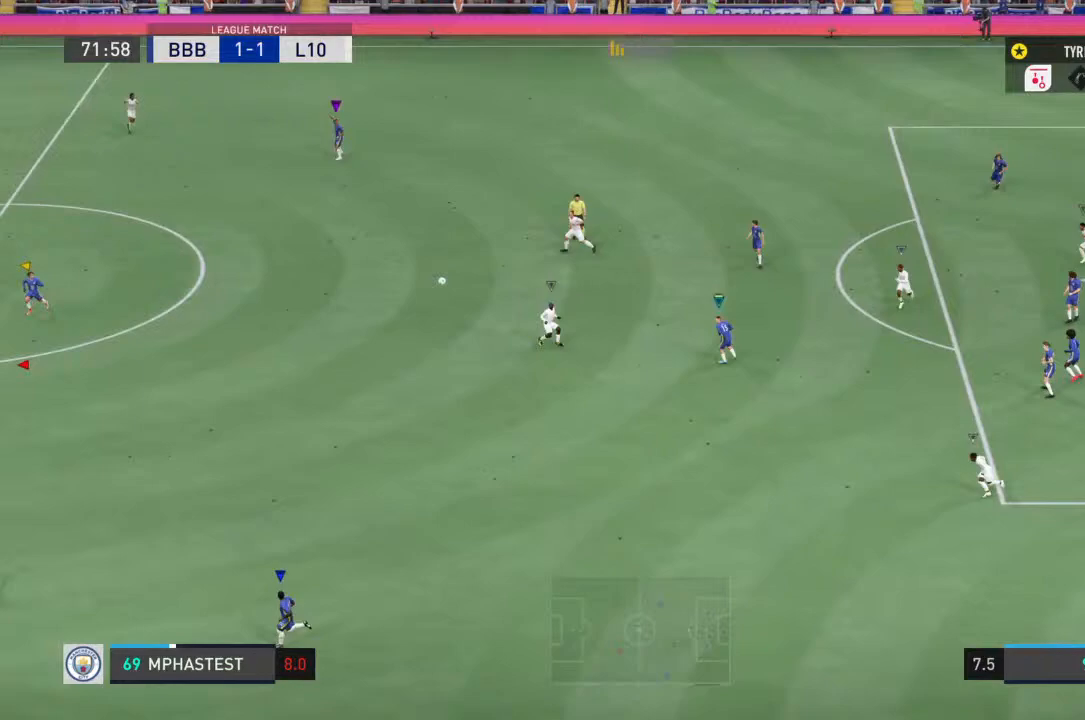
{"dt_ms": 500, "buttons": [], "left_stick": "down-right", "right_stick": "center", "events": [[133, "left_stick", "down"], [400, "left_stick", "down-right"]]}
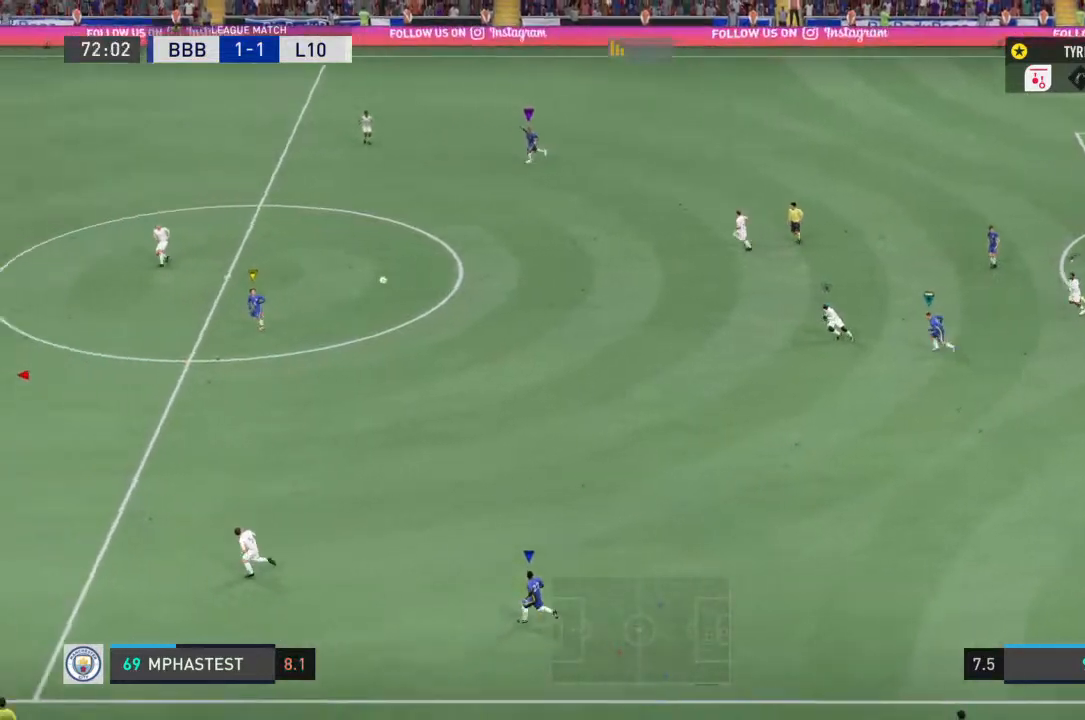
{"dt_ms": 500, "buttons": [], "left_stick": "center", "right_stick": "center", "events": [[133, "left_stick", "up-right"], [200, "left_stick", "up"], [300, "left_stick", "center"]]}
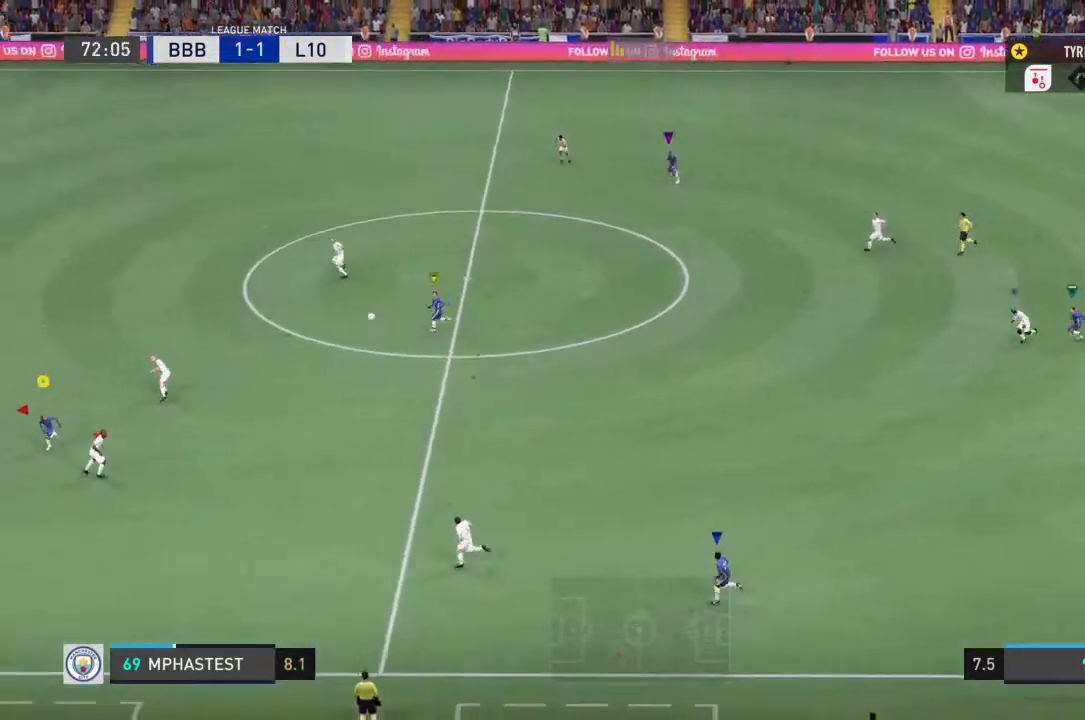
{"dt_ms": 500, "buttons": [], "left_stick": "center", "right_stick": "center", "events": []}
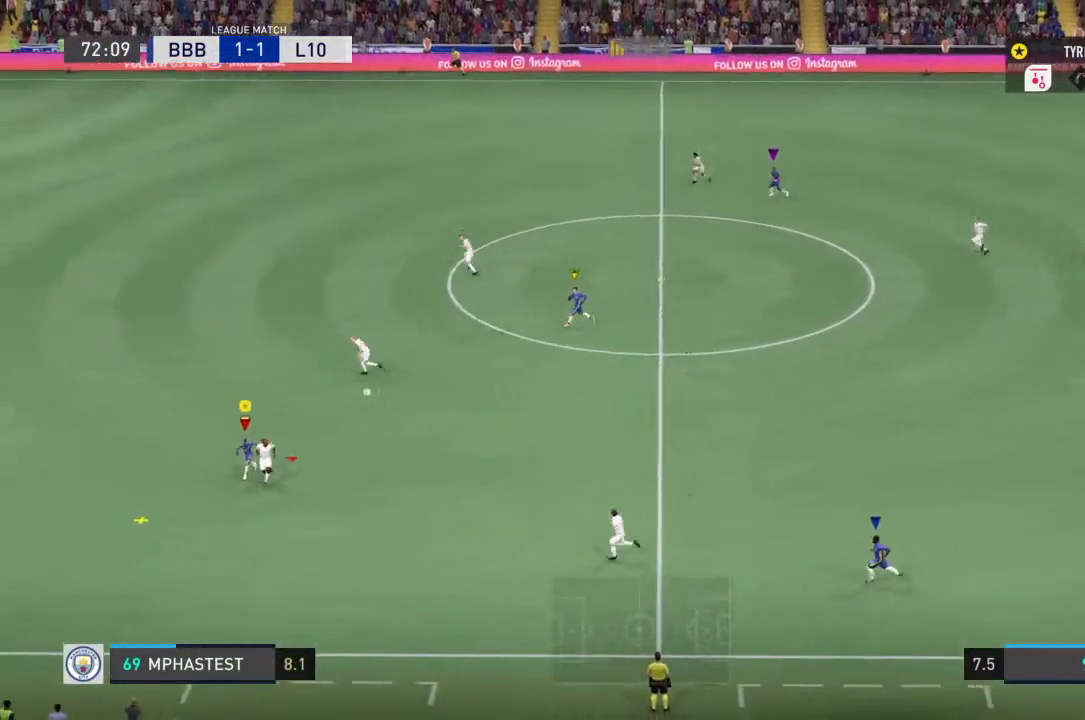
{"dt_ms": 500, "buttons": [], "left_stick": "center", "right_stick": "center", "events": []}
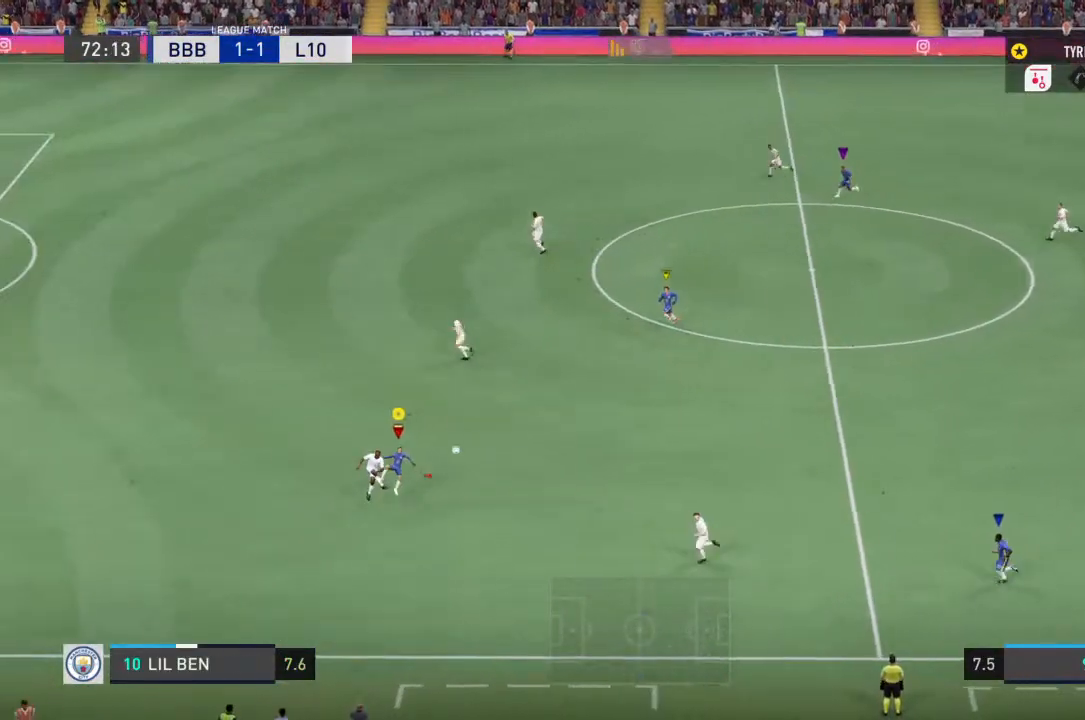
{"dt_ms": 500, "buttons": [], "left_stick": "center", "right_stick": "center", "events": []}
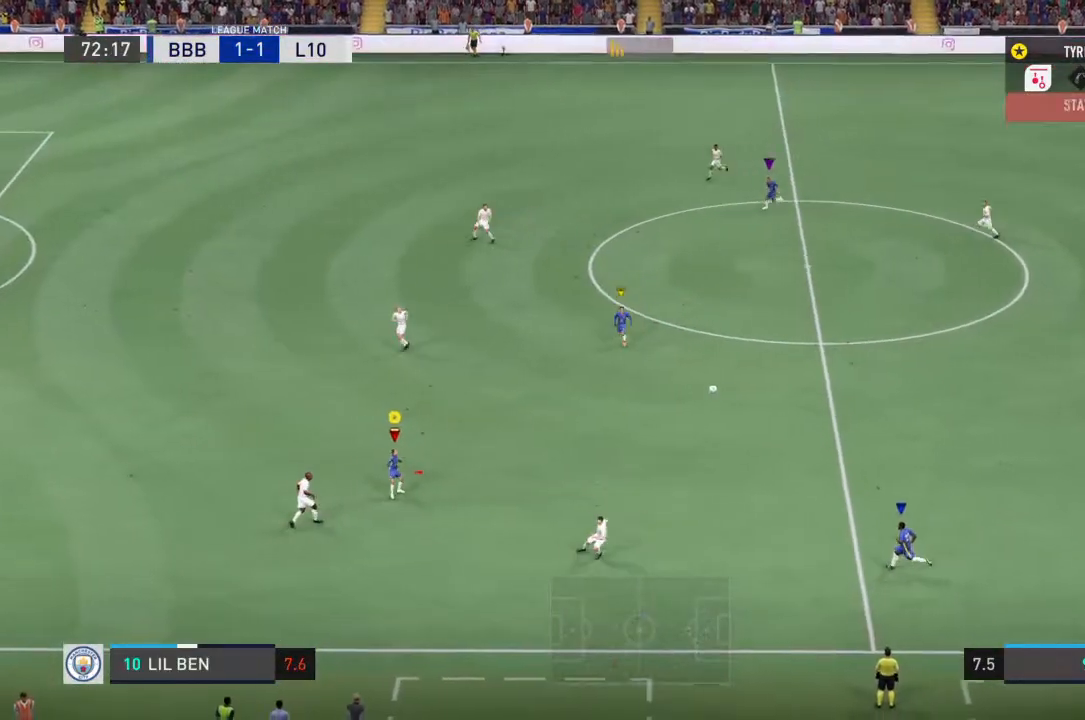
{"dt_ms": 500, "buttons": ["R1"], "left_stick": "up-left", "right_stick": "center", "events": [[367, "left_stick", "up"], [433, "R1", "down"], [433, "left_stick", "up-left"]]}
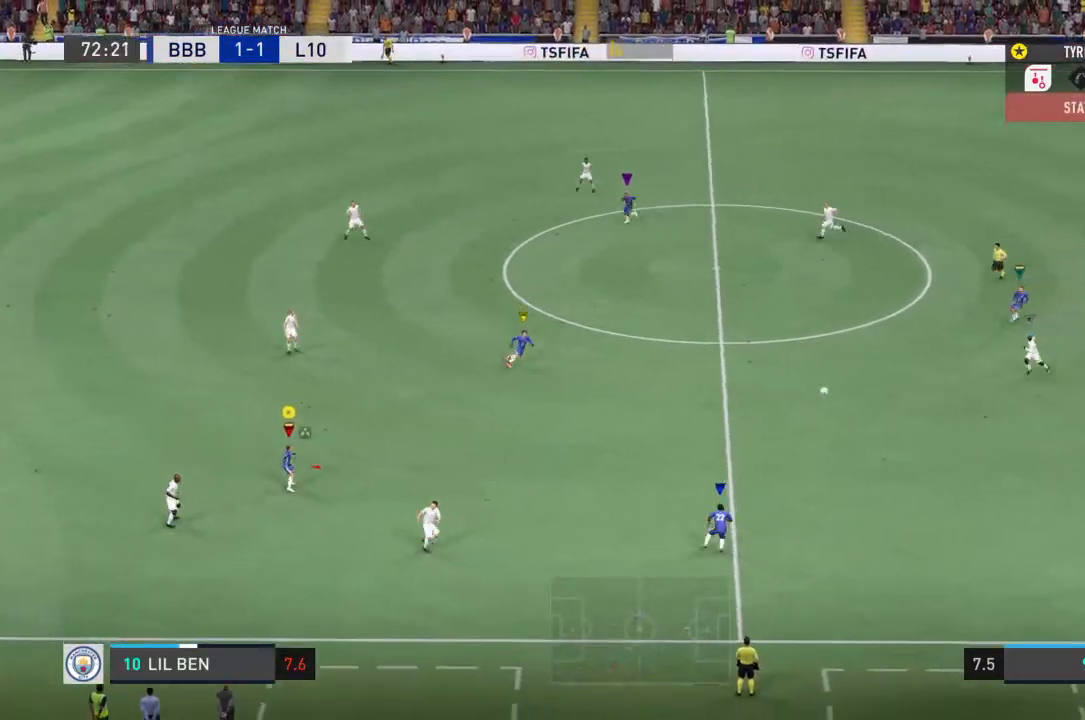
{"dt_ms": 500, "buttons": ["R1"], "left_stick": "up", "right_stick": "center", "events": [[300, "left_stick", "up"]]}
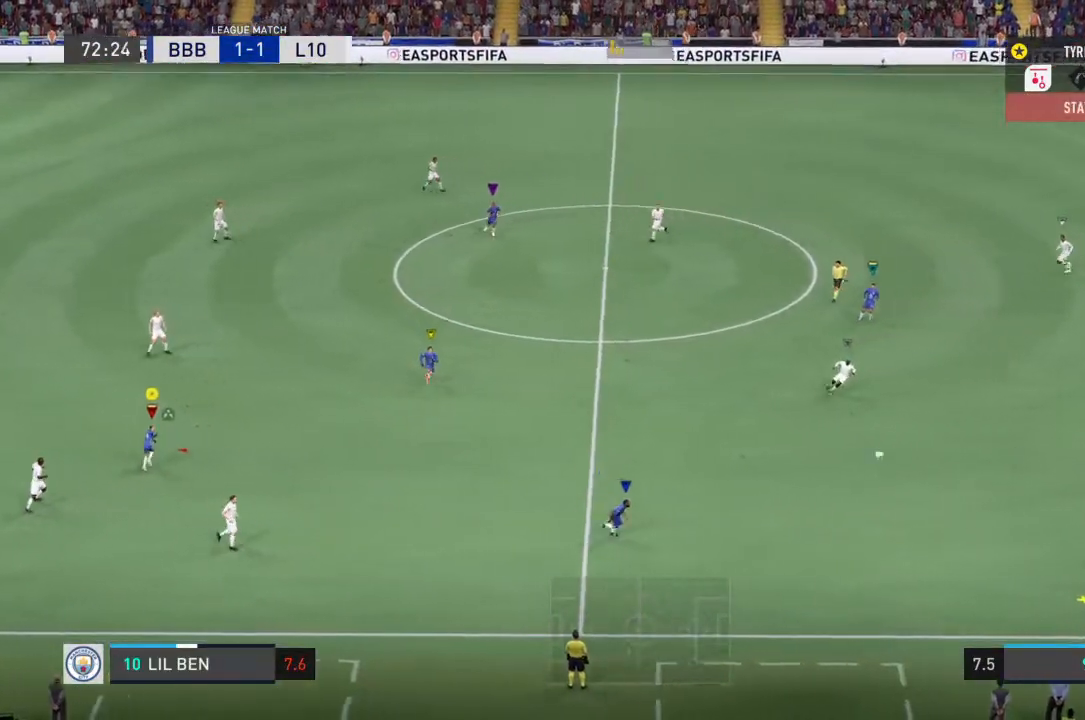
{"dt_ms": 500, "buttons": [], "left_stick": "center", "right_stick": "center", "events": [[200, "left_stick", "center"], [300, "left_stick", "up"], [400, "R1", "up"], [400, "left_stick", "center"]]}
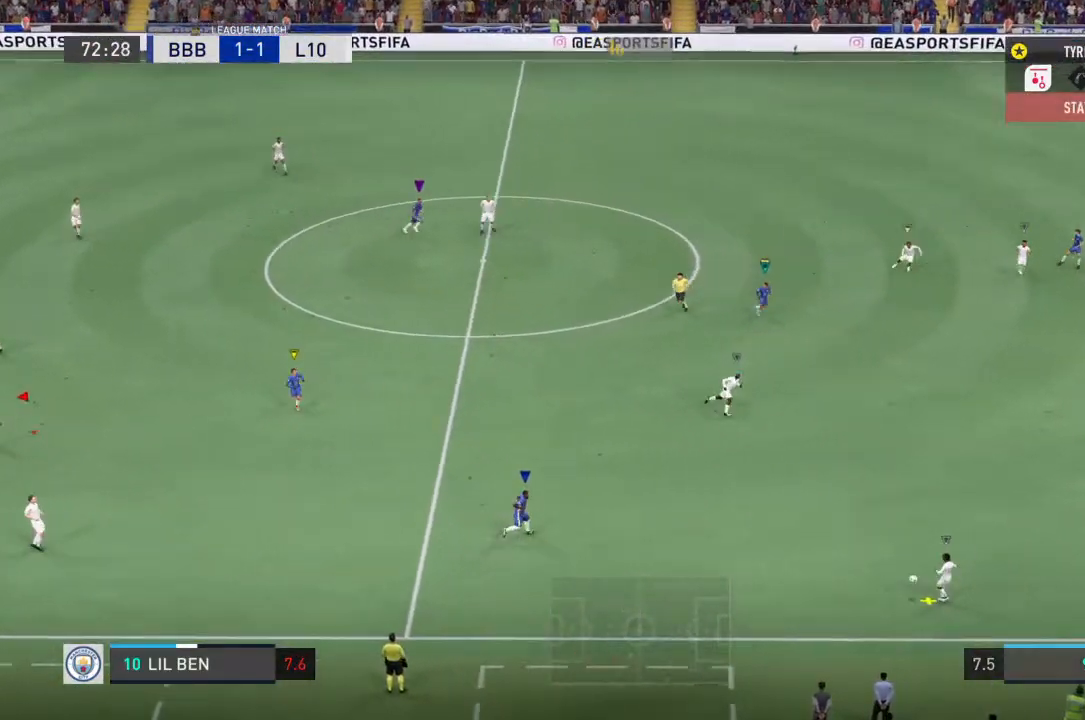
{"dt_ms": 500, "buttons": [], "left_stick": "center", "right_stick": "center", "events": []}
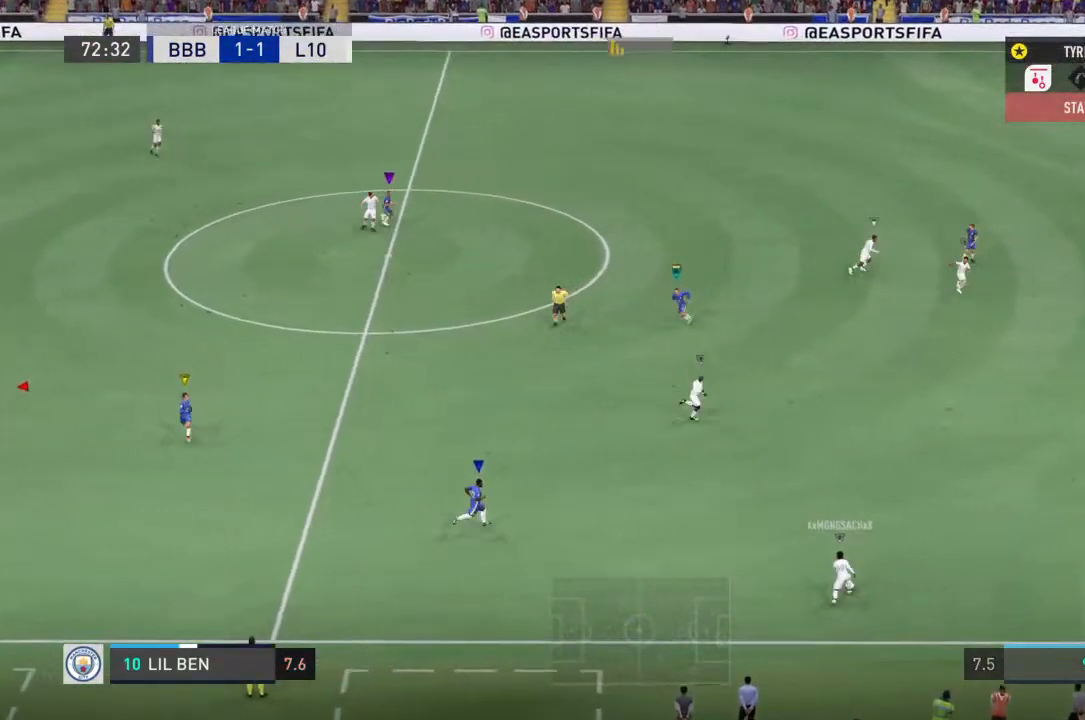
{"dt_ms": 1000, "buttons": ["R1", "R2"], "left_stick": "up-right", "right_stick": "center"}
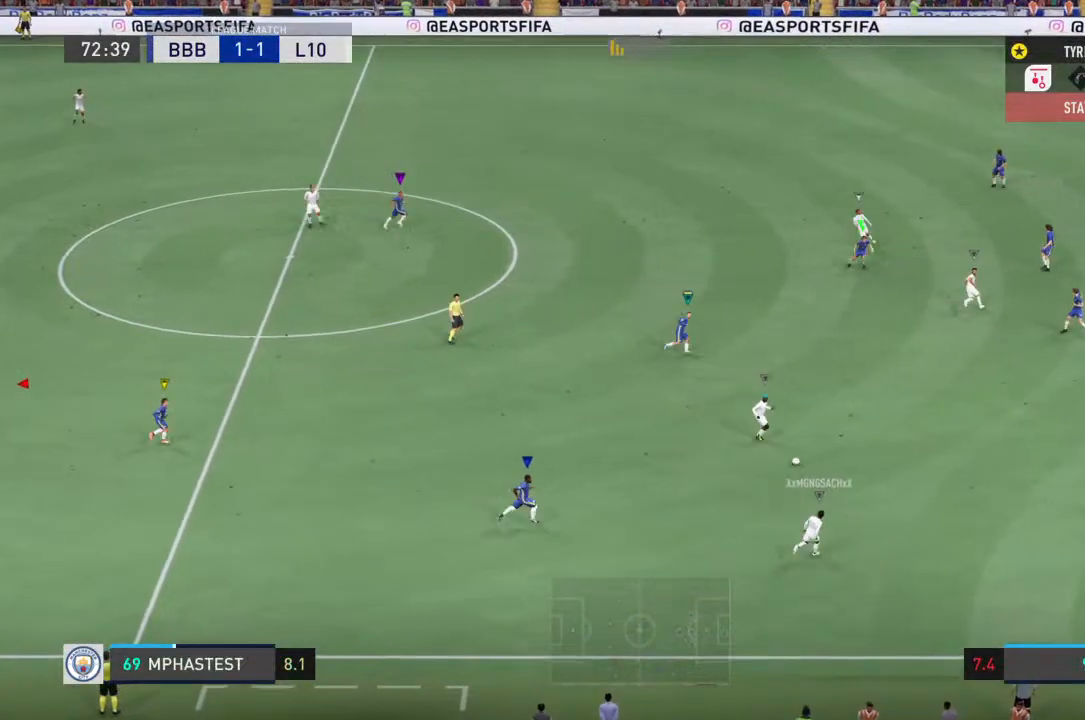
{"dt_ms": 500, "buttons": ["R1"], "left_stick": "up-right", "right_stick": "center", "events": [[33, "R2", "up"], [233, "R1", "up"], [367, "R1", "down"]]}
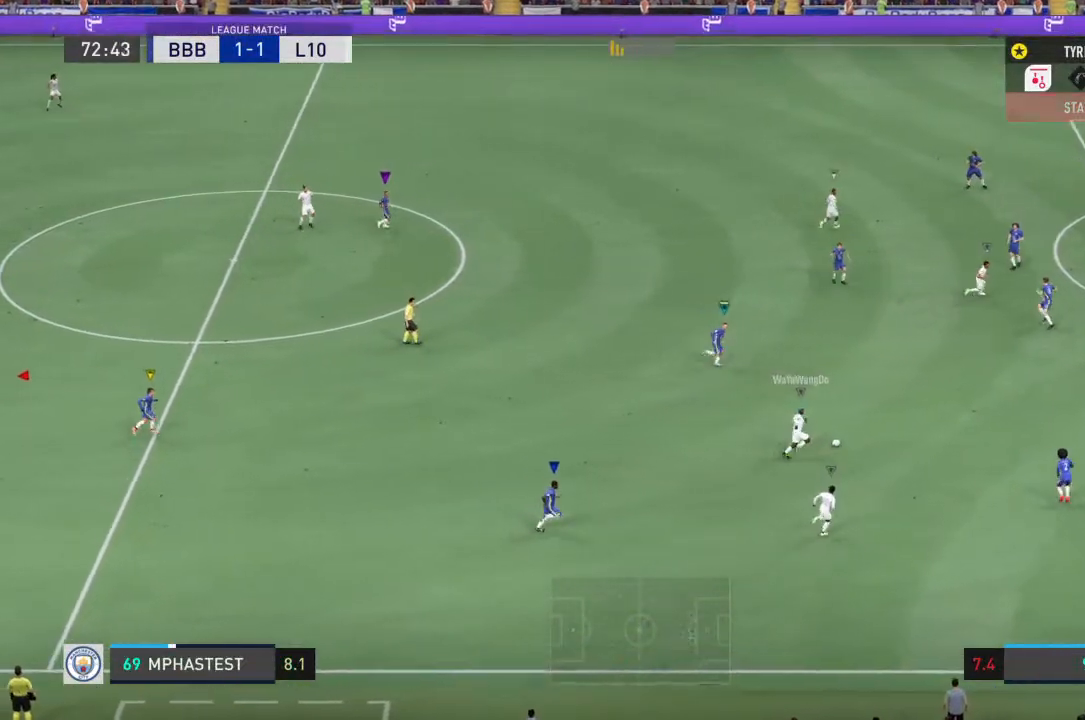
{"dt_ms": 500, "buttons": ["R1"], "left_stick": "up", "right_stick": "center", "events": [[467, "left_stick", "up"]]}
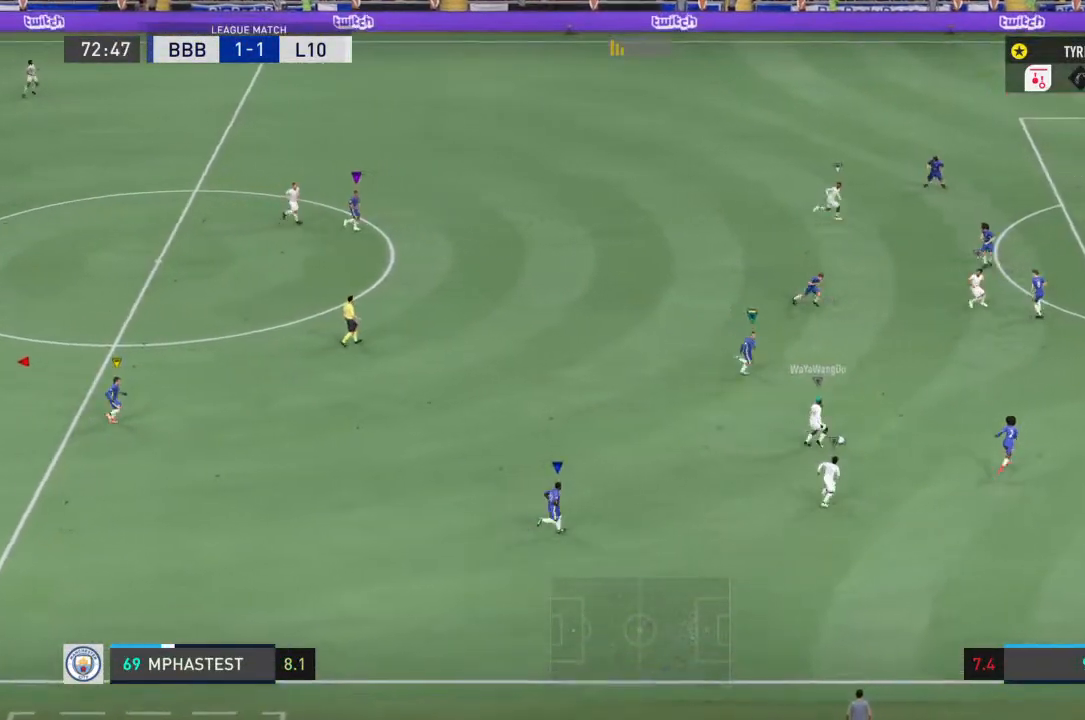
{"dt_ms": 500, "buttons": ["R1"], "left_stick": "center", "right_stick": "center", "events": [[200, "left_stick", "up-right"], [267, "left_stick", "center"]]}
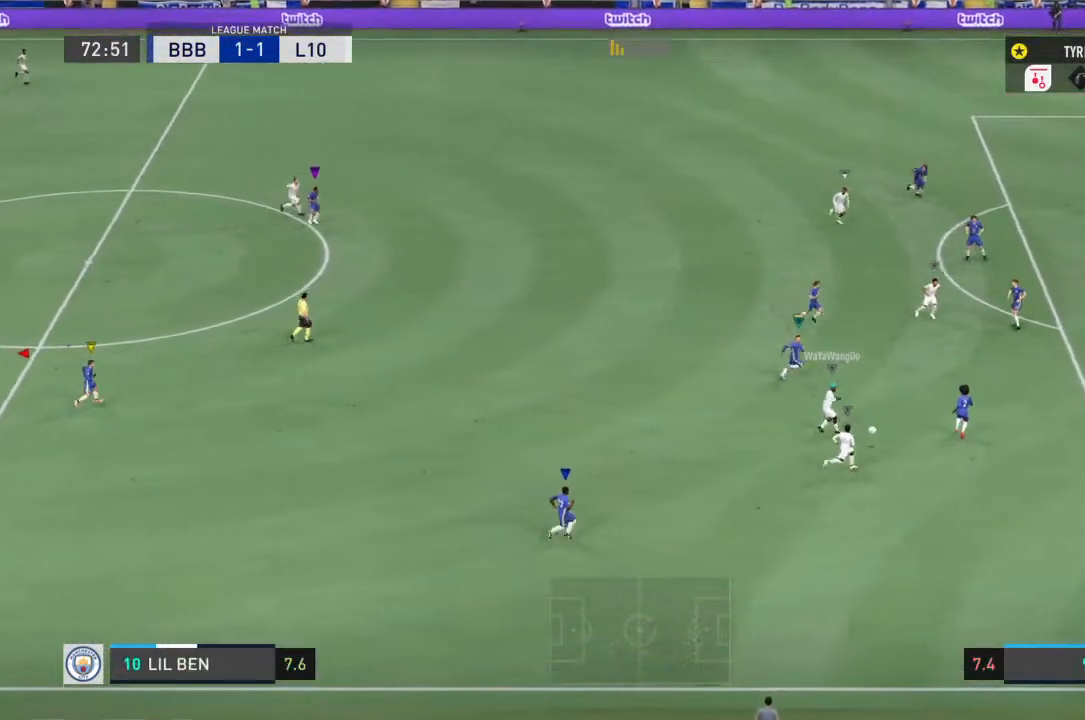
{"dt_ms": 500, "buttons": [], "left_stick": "up", "right_stick": "center", "events": [[467, "left_stick", "up"], [500, "R1", "up"]]}
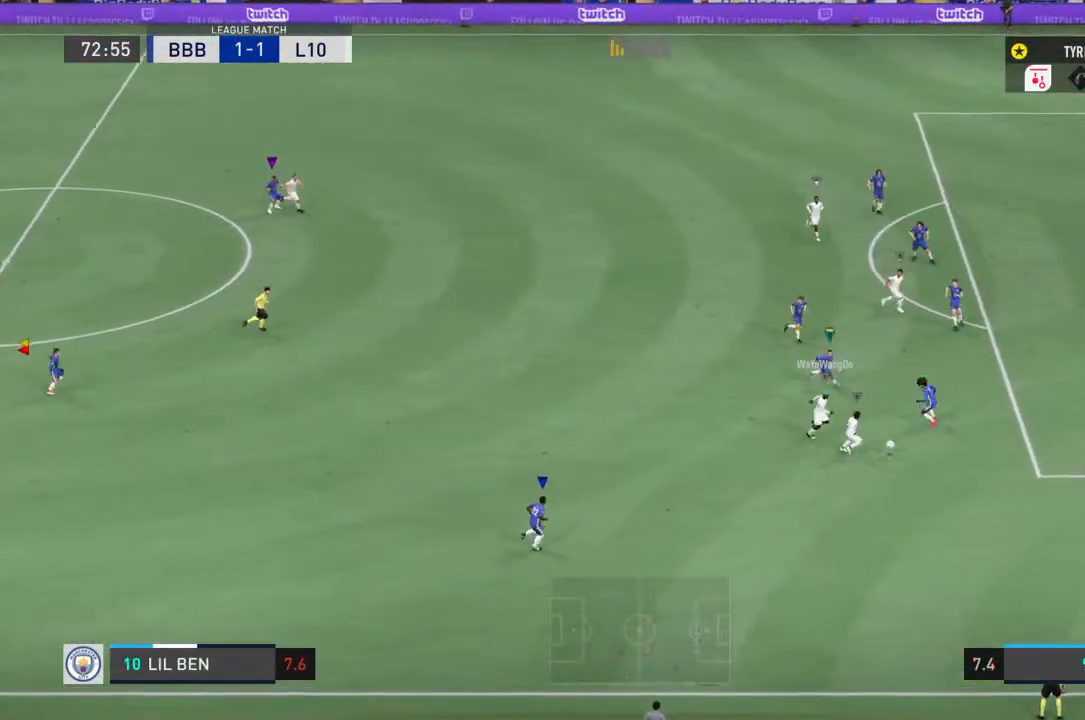
{"dt_ms": 500, "buttons": [], "left_stick": "down-right", "right_stick": "center", "events": [[67, "left_stick", "down-right"]]}
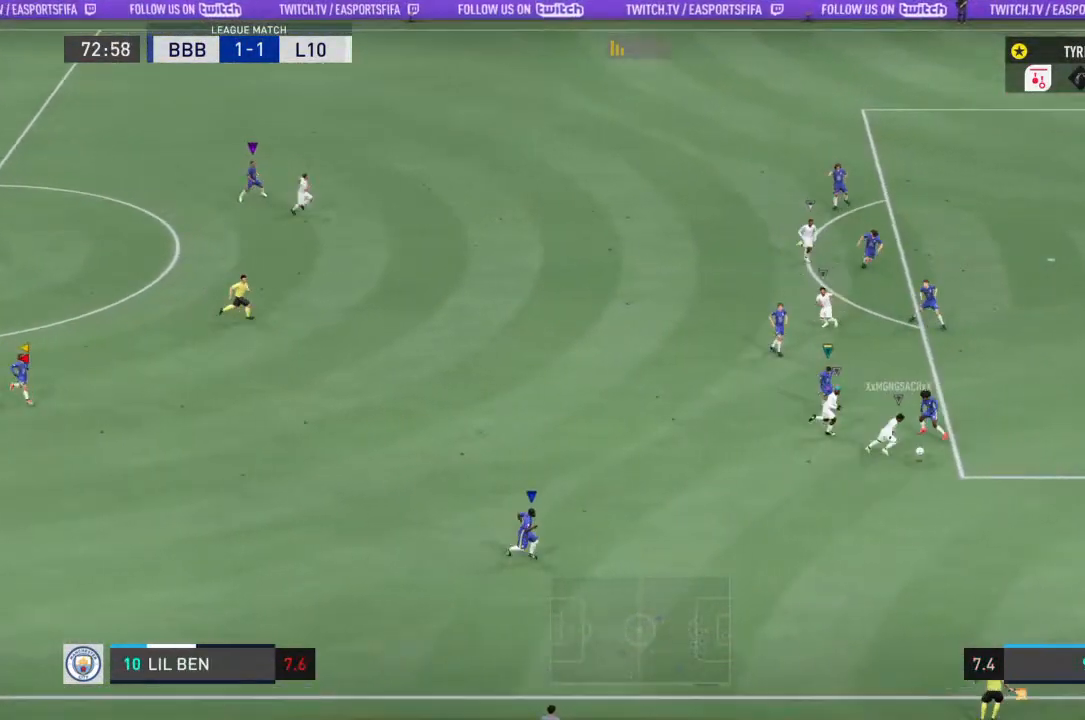
{"dt_ms": 500, "buttons": ["R1"], "left_stick": "down-right", "right_stick": "center", "events": [[100, "R1", "down"]]}
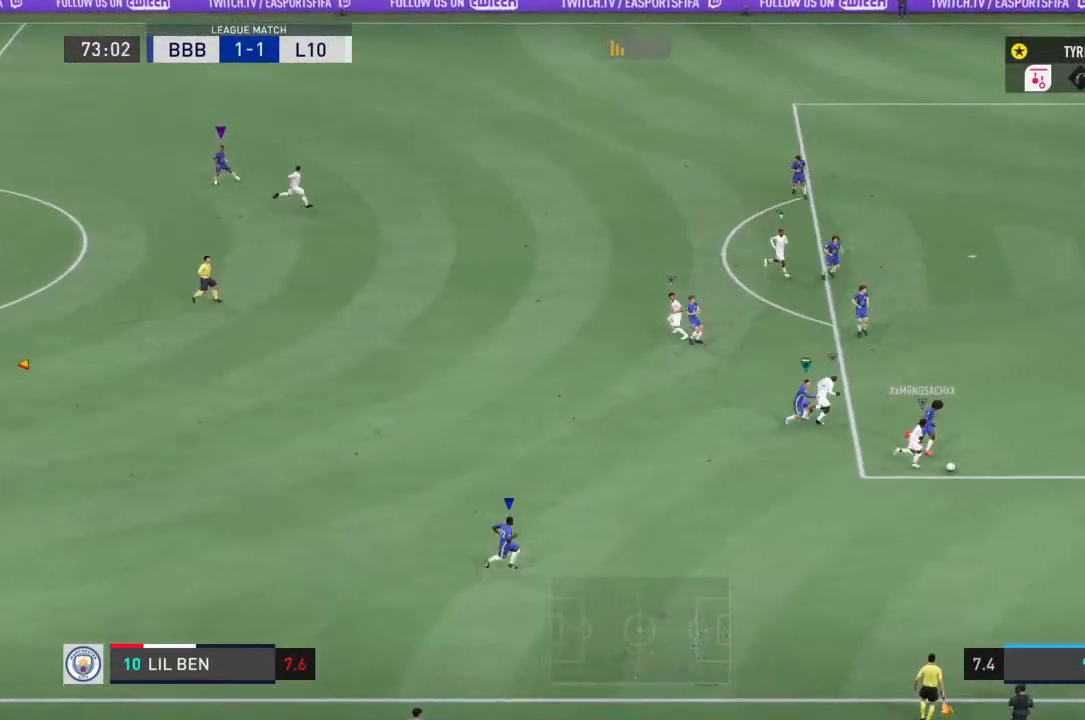
{"dt_ms": 500, "buttons": ["R1"], "left_stick": "down-right", "right_stick": "center", "events": [[333, "R2", "down"], [433, "R2", "up"]]}
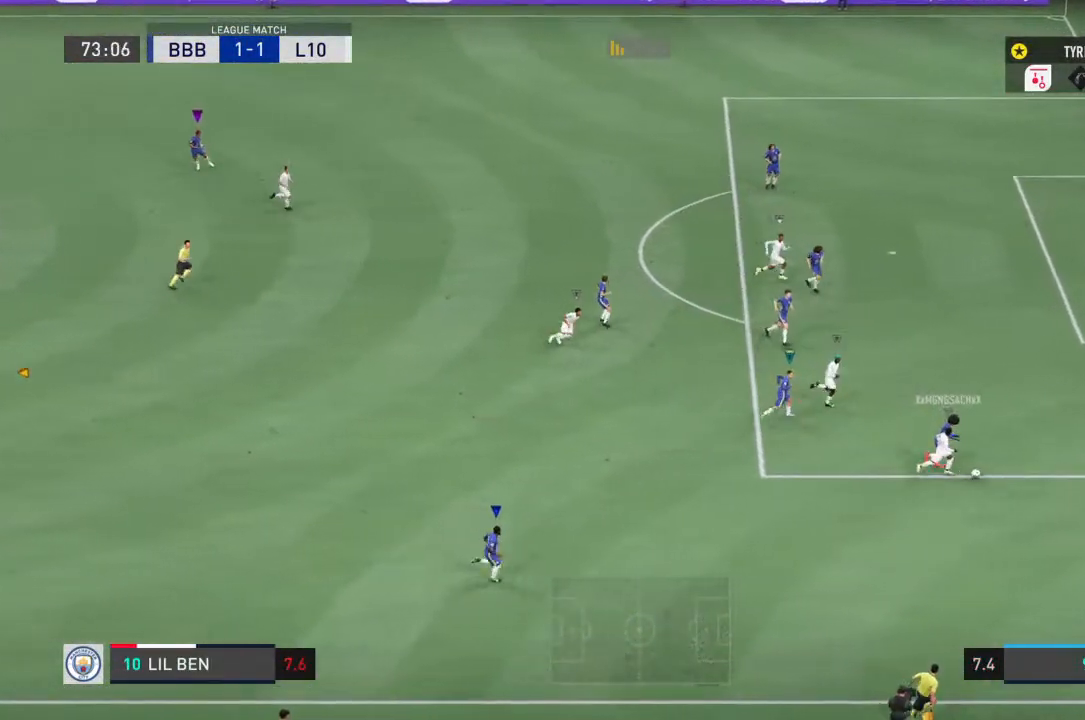
{"dt_ms": 500, "buttons": ["R1", "R2"], "left_stick": "up-right", "right_stick": "center", "events": [[367, "left_stick", "up-right"], [500, "R2", "down"]]}
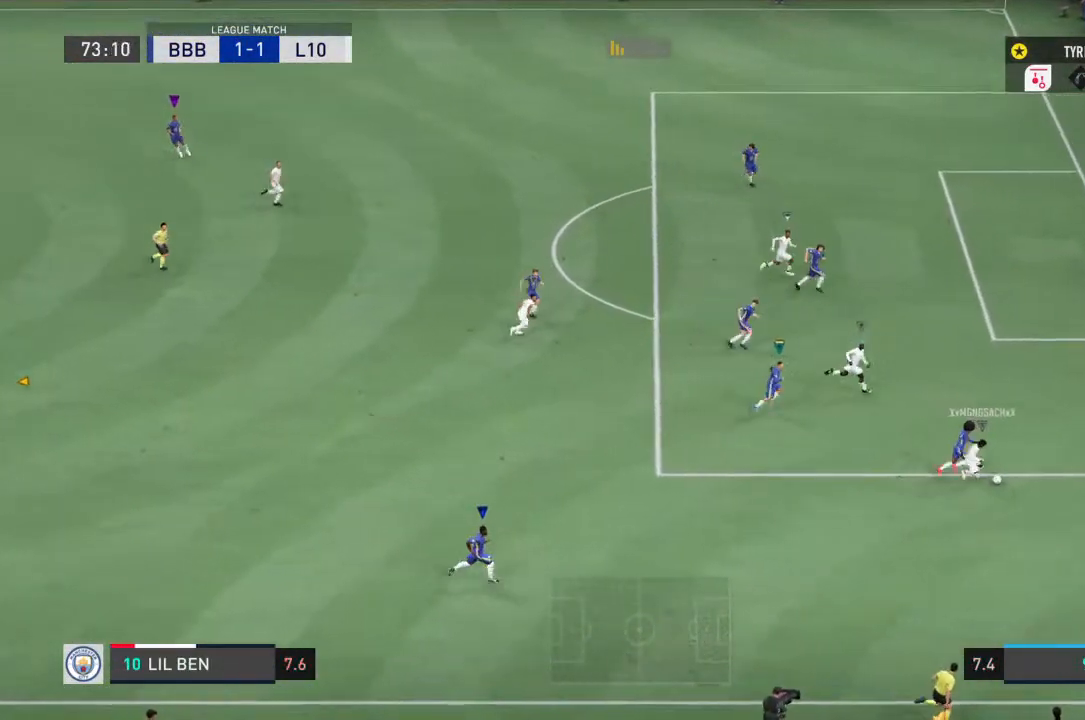
{"dt_ms": 500, "buttons": ["R1"], "left_stick": "left", "right_stick": "center", "events": [[33, "left_stick", "center"], [133, "R2", "up"], [300, "left_stick", "up"], [400, "left_stick", "left"]]}
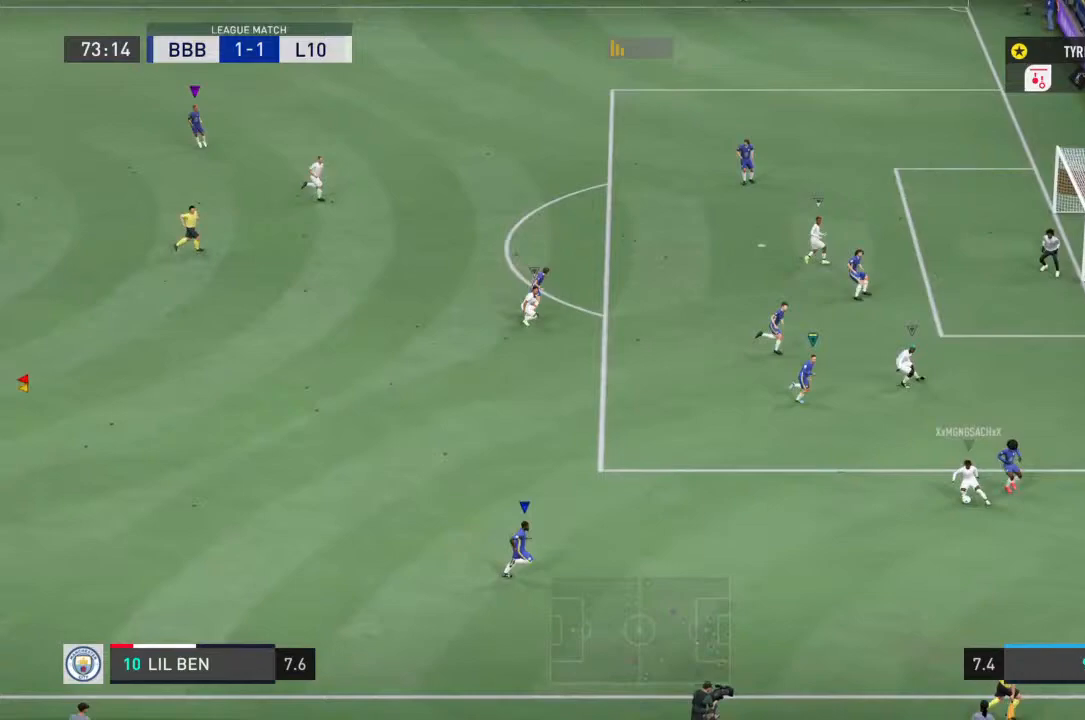
{"dt_ms": 500, "buttons": ["R1"], "left_stick": "up-left", "right_stick": "center", "events": [[167, "R2", "down"], [267, "R2", "up"], [367, "left_stick", "up-left"]]}
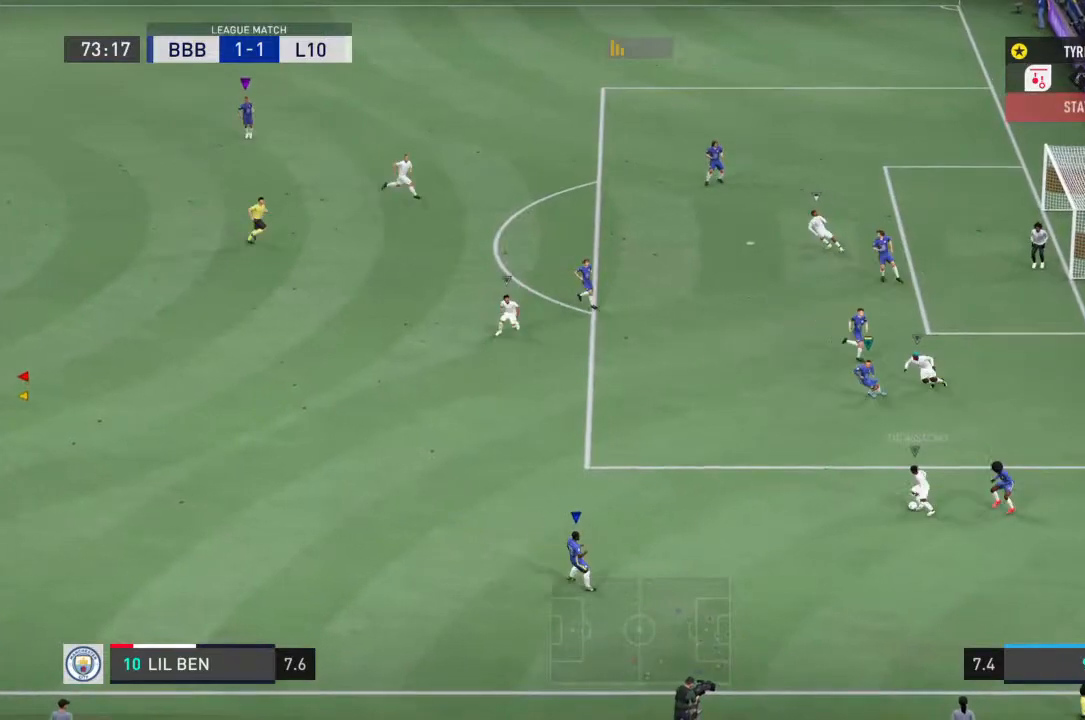
{"dt_ms": 500, "buttons": [], "left_stick": "left", "right_stick": "center", "events": [[33, "R1", "up"], [433, "left_stick", "left"]]}
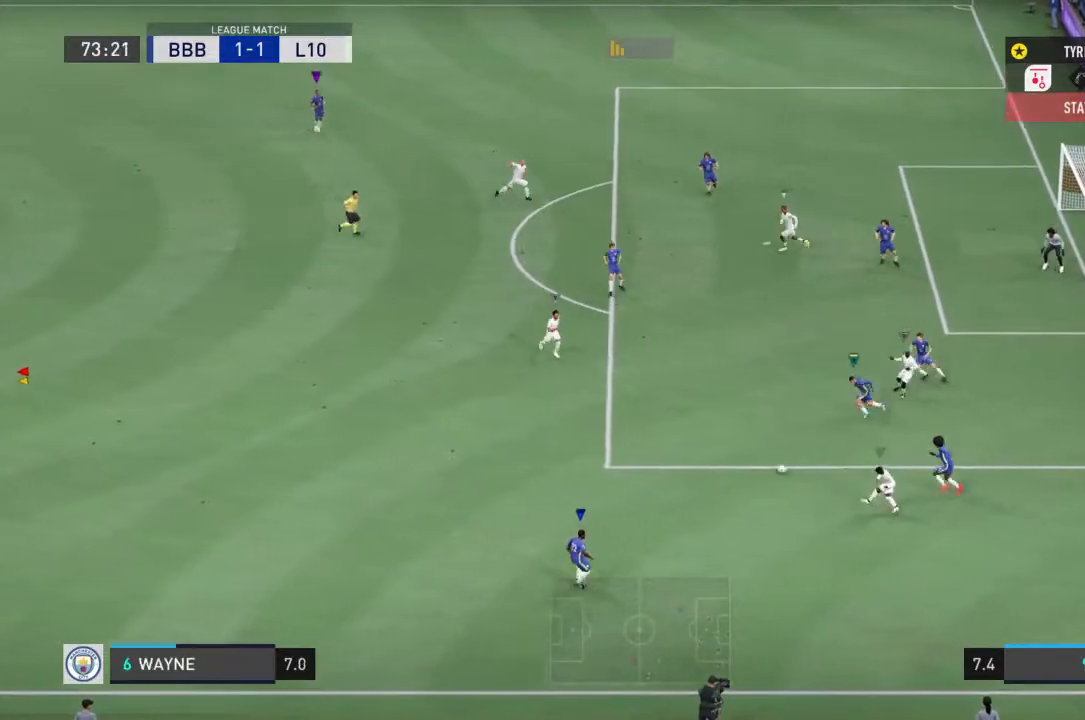
{"dt_ms": 500, "buttons": ["R1"], "left_stick": "left", "right_stick": "center", "events": [[33, "R1", "down"], [133, "R2", "down"], [200, "R2", "up"]]}
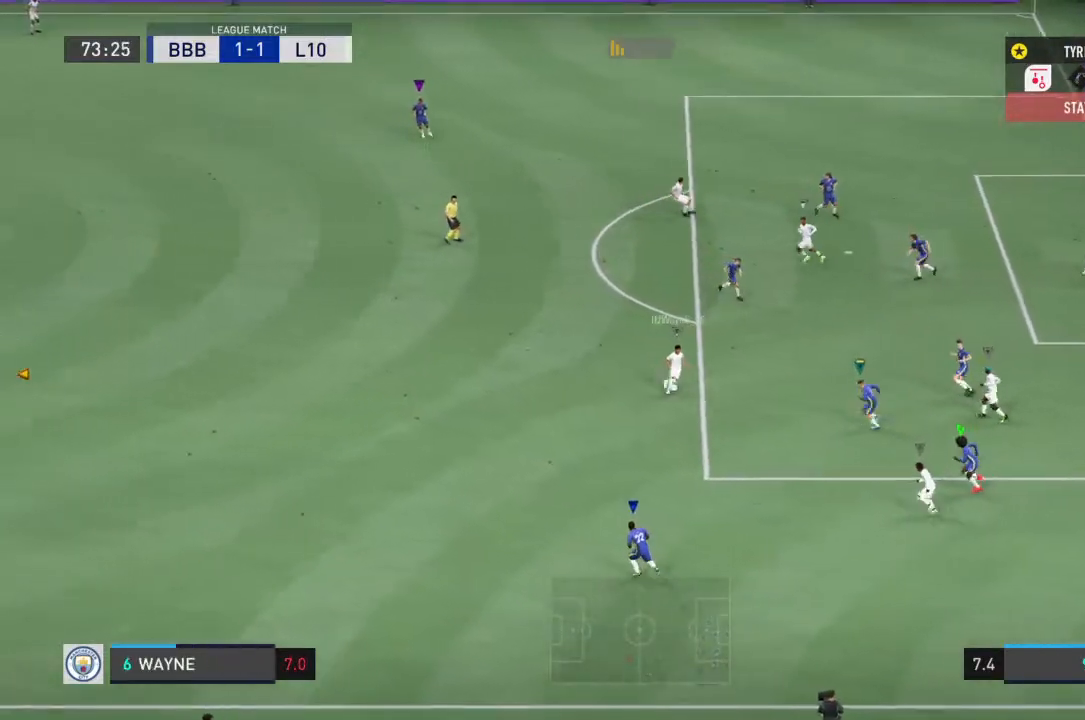
{"dt_ms": 500, "buttons": ["R1"], "left_stick": "center", "right_stick": "center", "events": [[67, "left_stick", "up-left"], [433, "left_stick", "center"]]}
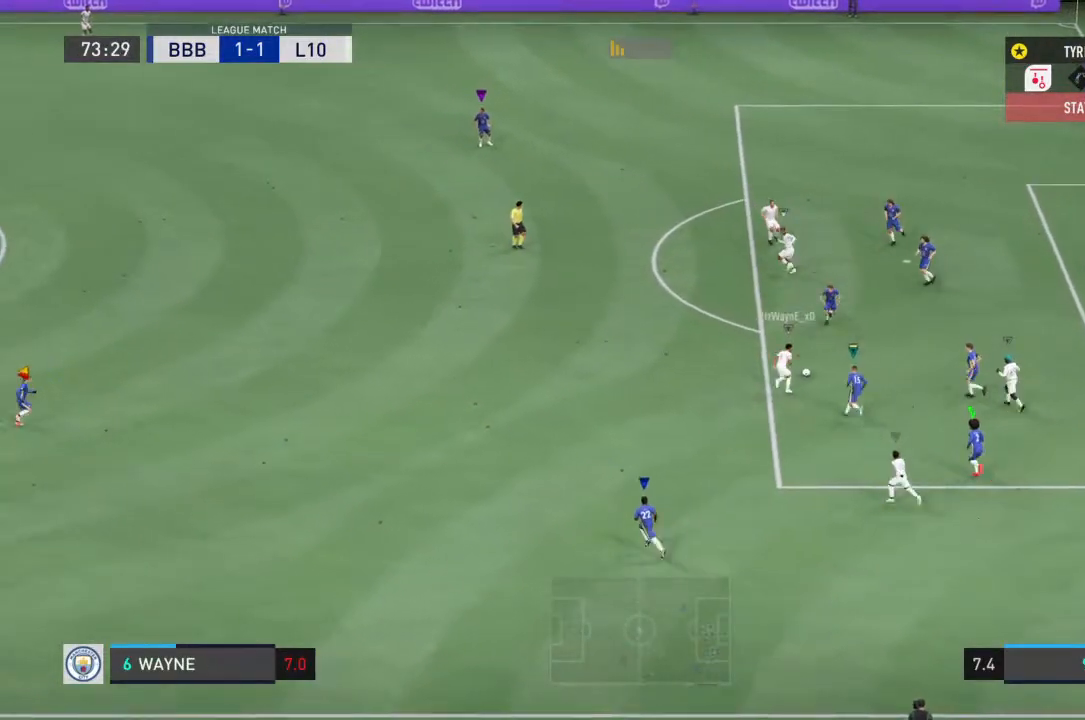
{"dt_ms": 500, "buttons": ["R1"], "left_stick": "up-left", "right_stick": "center", "events": [[133, "R1", "up"], [333, "R1", "down"], [333, "left_stick", "up-left"]]}